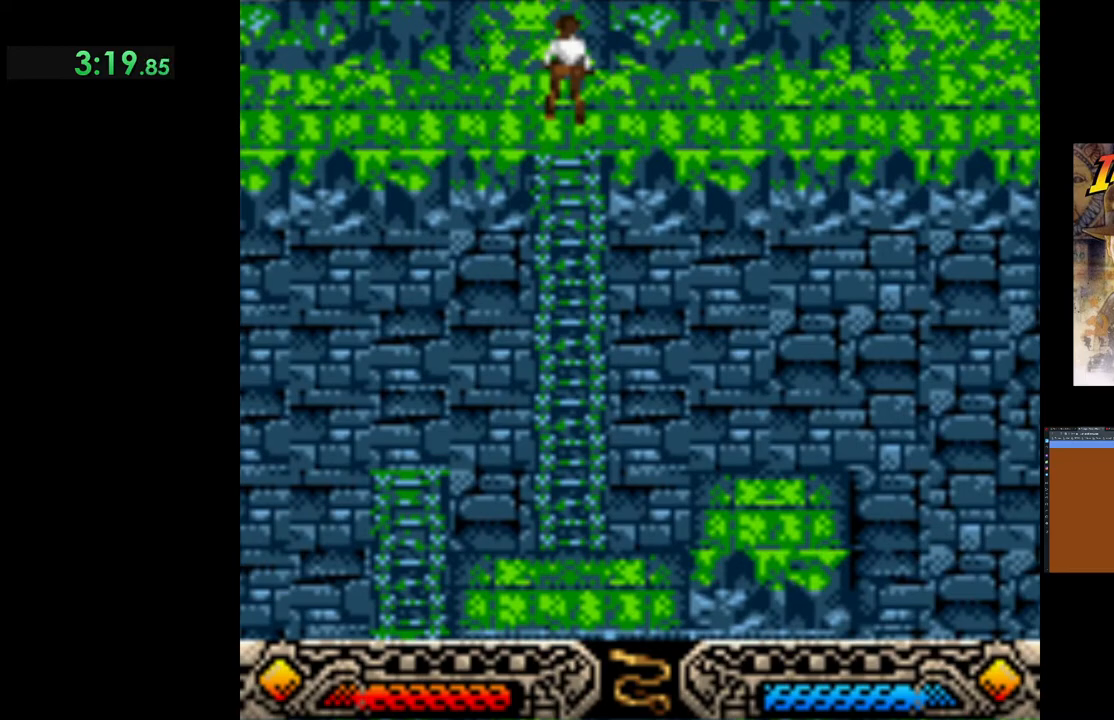
Gameplay with a controller (Xbox layout); each line is a JSON object with the inputs held at the frame after it. "events" lists button and stick changes between this image and that frame as [ms after this image, input, new state], when the widget could be followed in between. Not read: right_stick.
{"buttons": [], "left_stick": "right", "events": []}
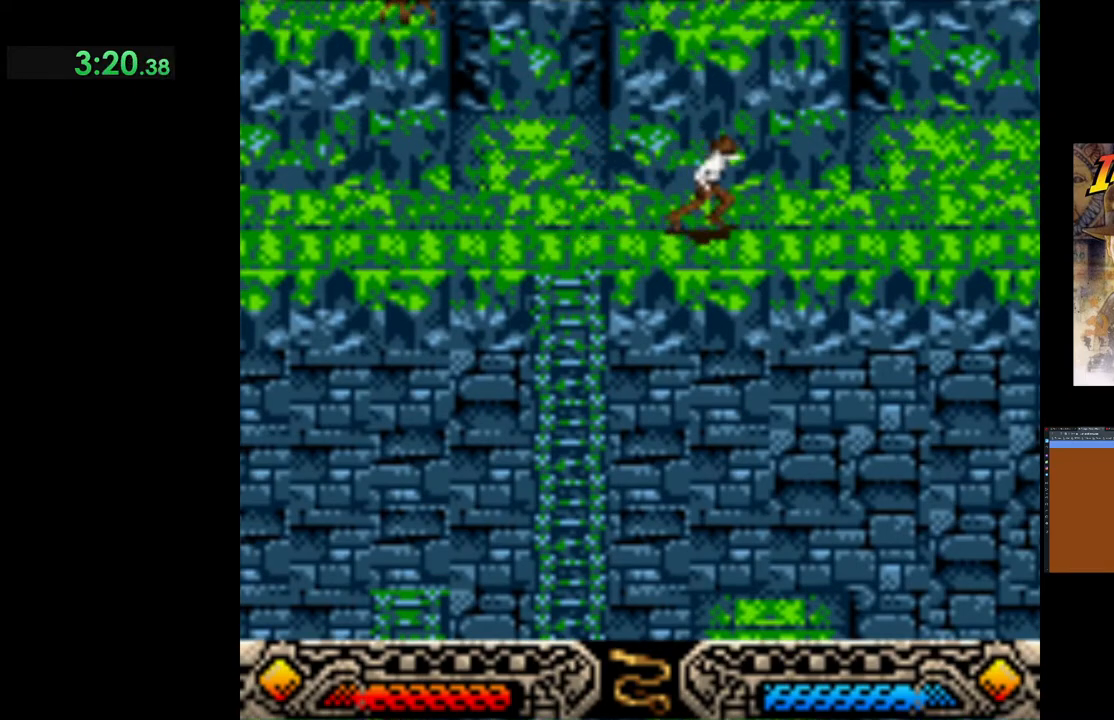
{"buttons": [], "left_stick": "right", "events": []}
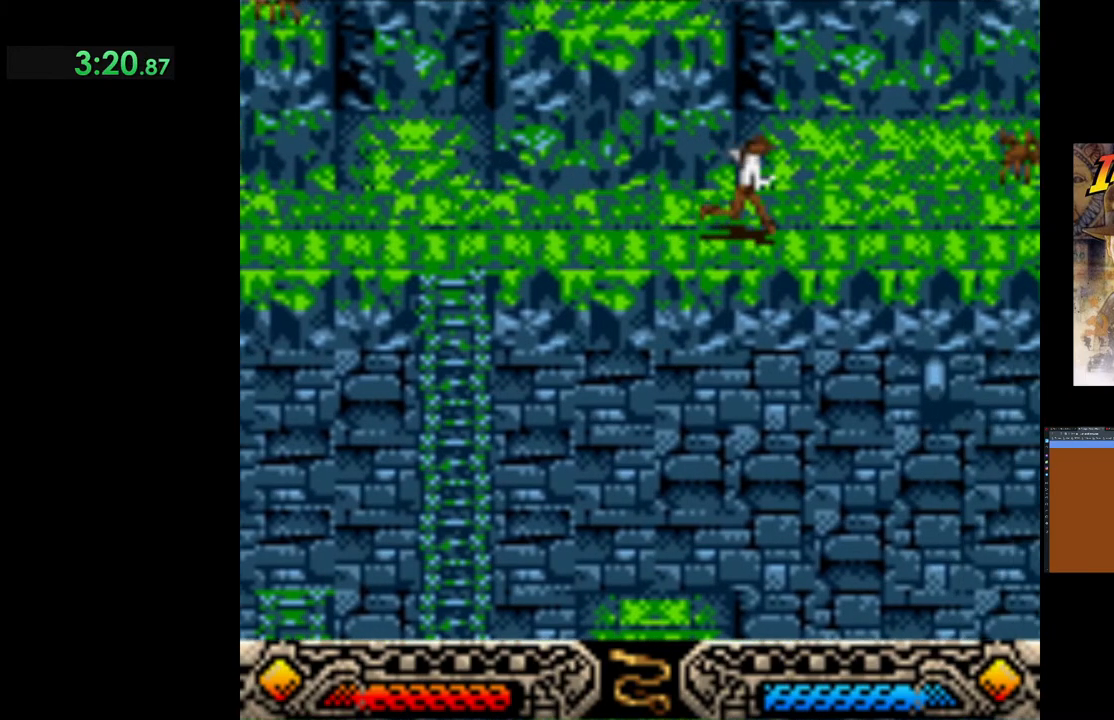
{"buttons": [], "left_stick": "right", "events": []}
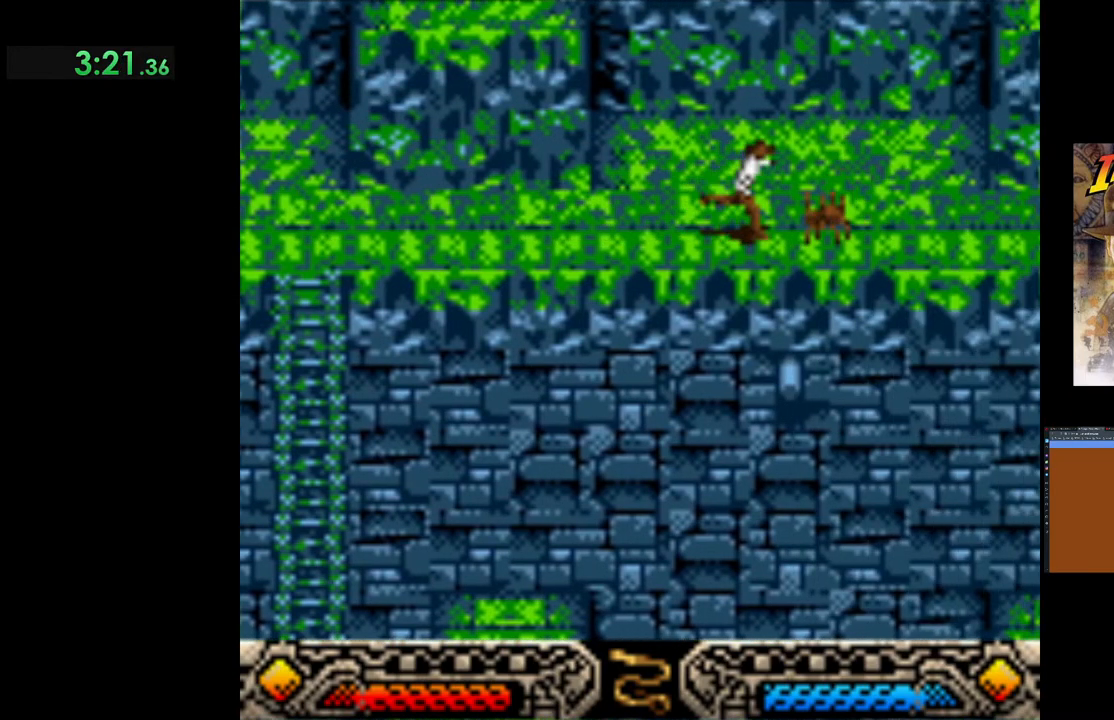
{"buttons": [], "left_stick": "right", "events": [[33, "B", "down"], [267, "B", "up"]]}
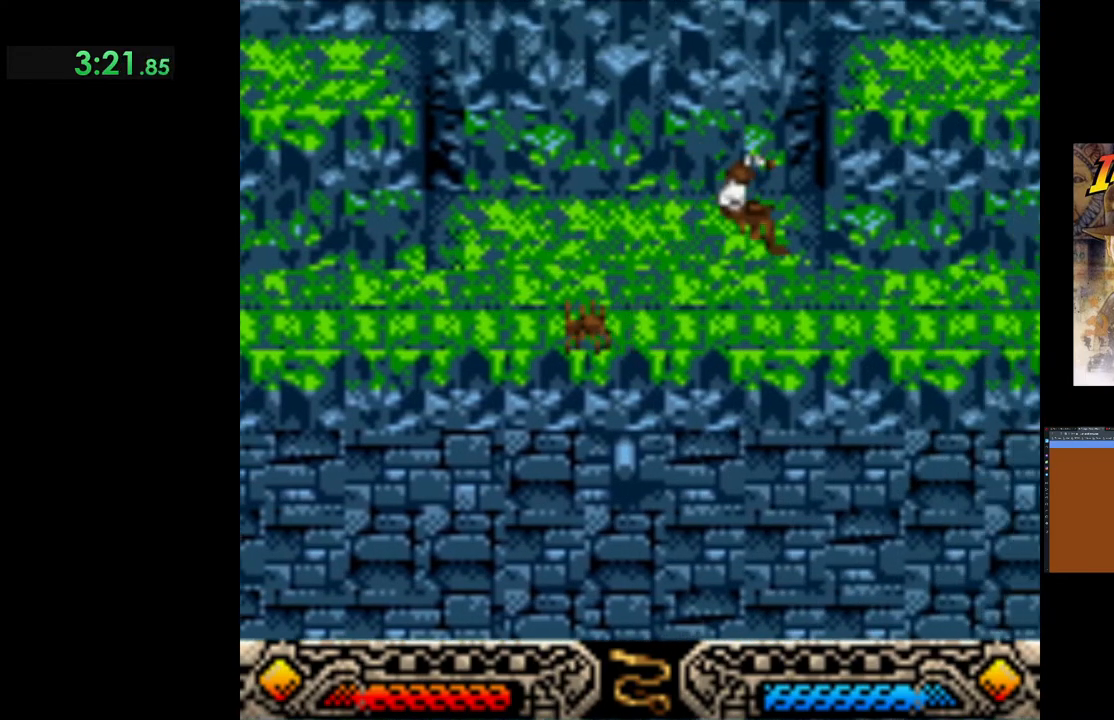
{"buttons": [], "left_stick": "right", "events": []}
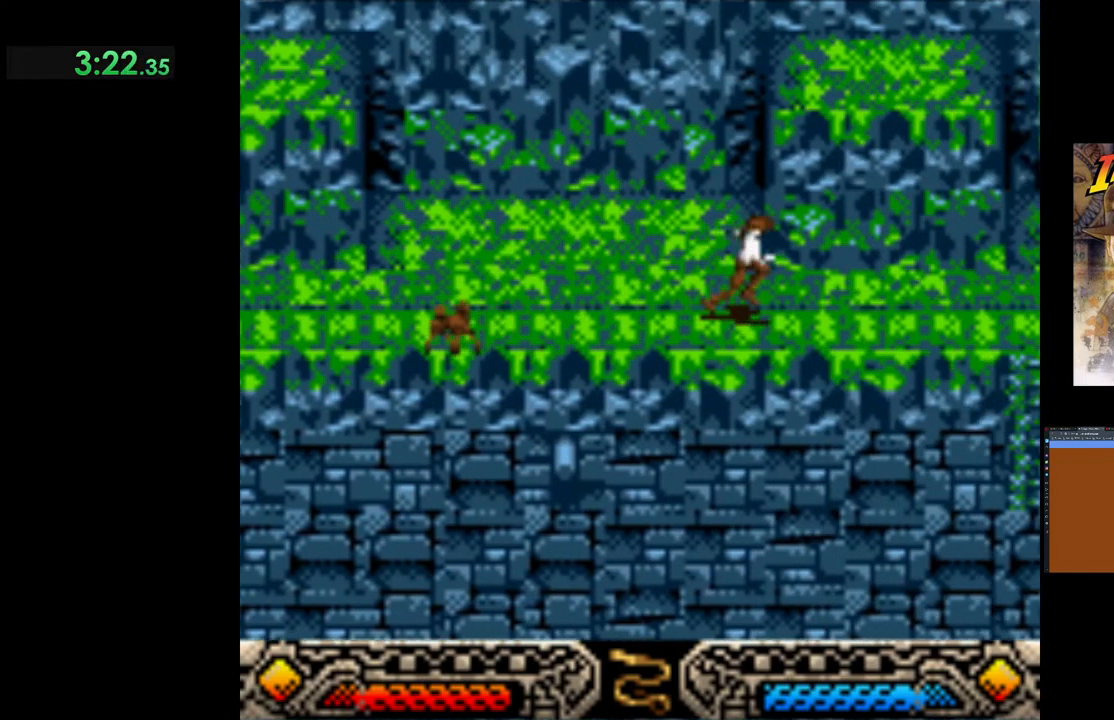
{"buttons": [], "left_stick": "up-right", "events": [[150, "left_stick", "up-right"]]}
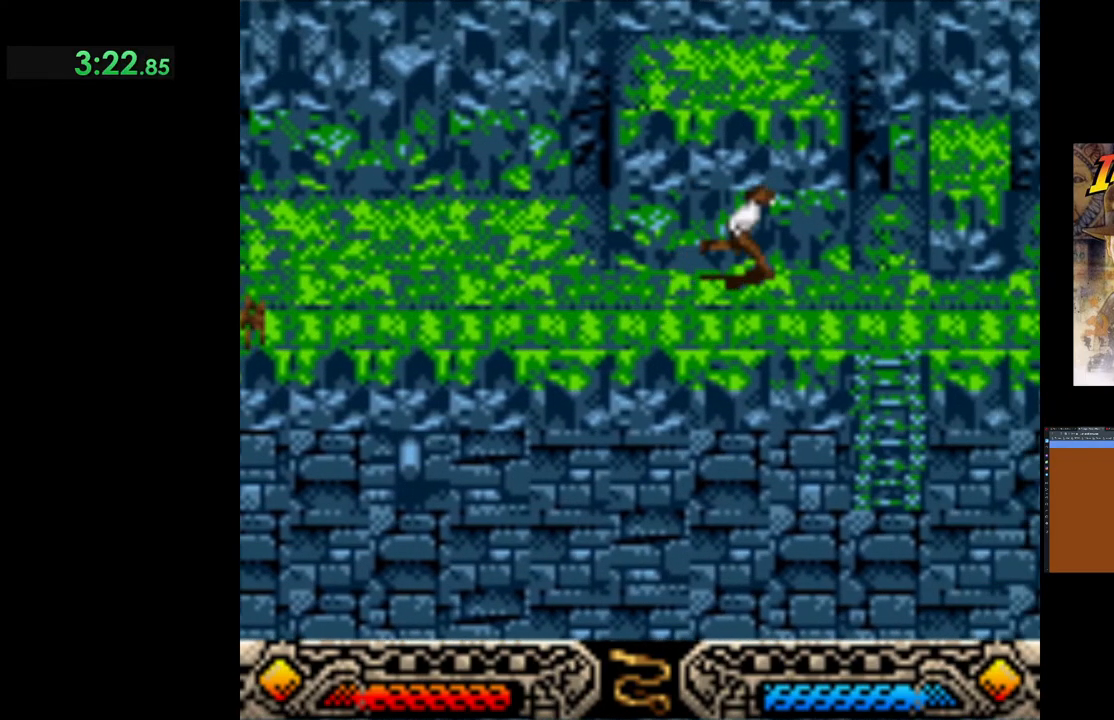
{"buttons": ["B"], "left_stick": "up-right", "events": [[350, "B", "down"]]}
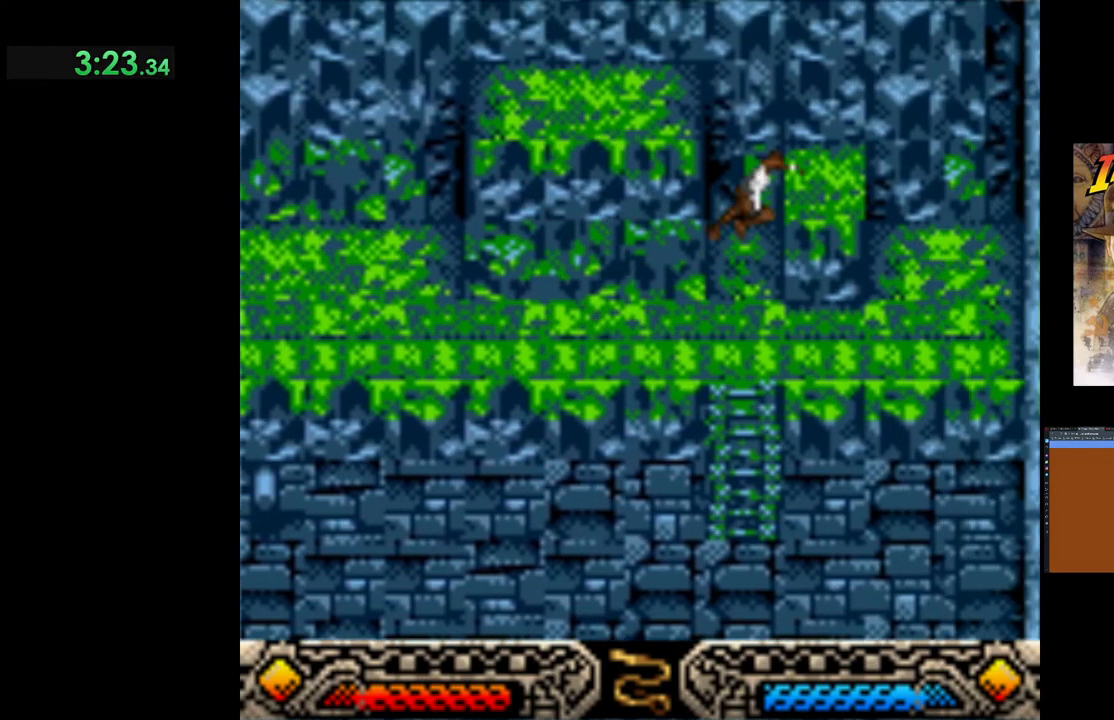
{"buttons": [], "left_stick": "center", "events": [[217, "B", "up"], [367, "left_stick", "center"]]}
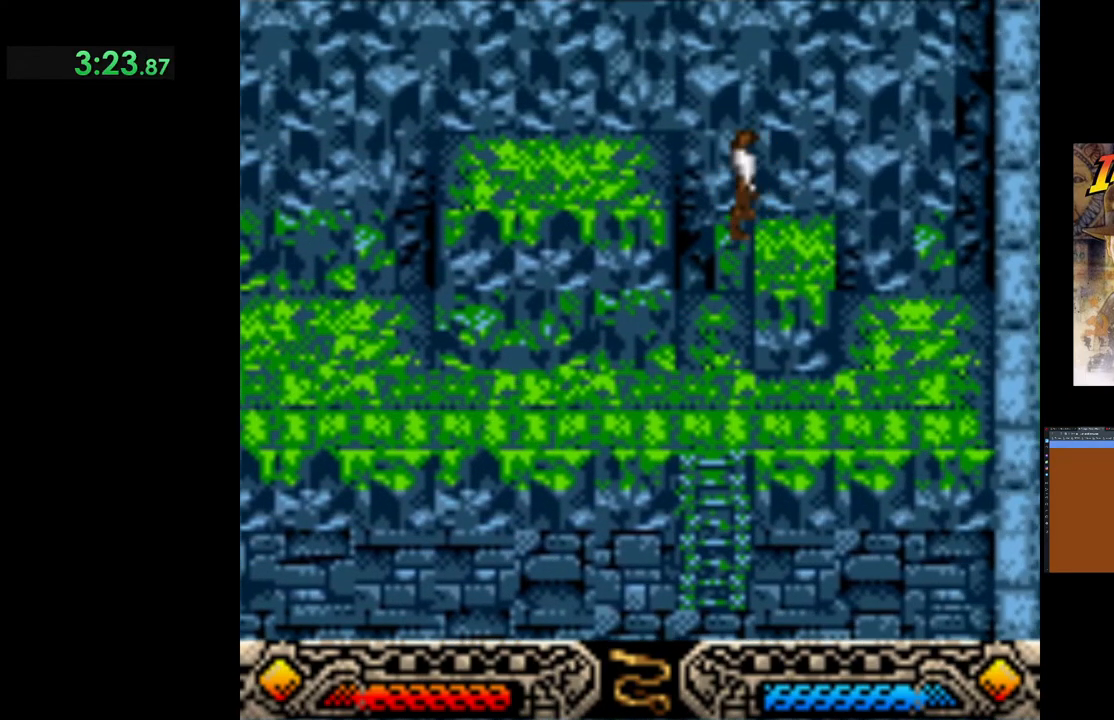
{"buttons": [], "left_stick": "left", "events": [[50, "B", "down"], [50, "left_stick", "left"], [317, "B", "up"]]}
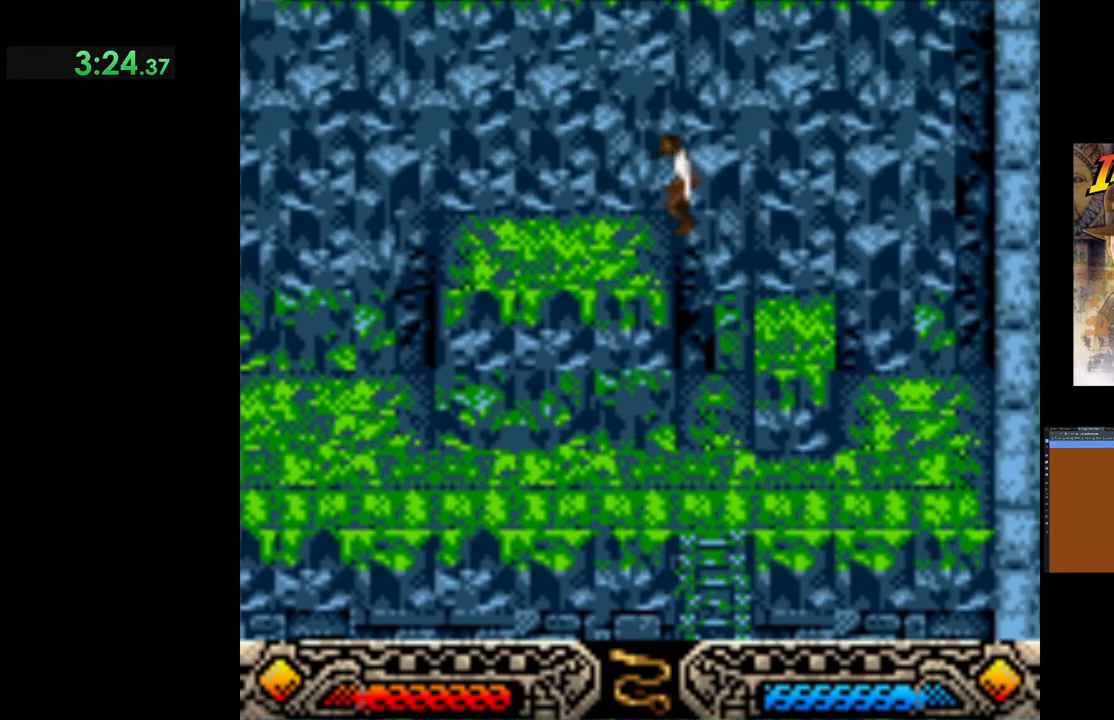
{"buttons": [], "left_stick": "left", "events": []}
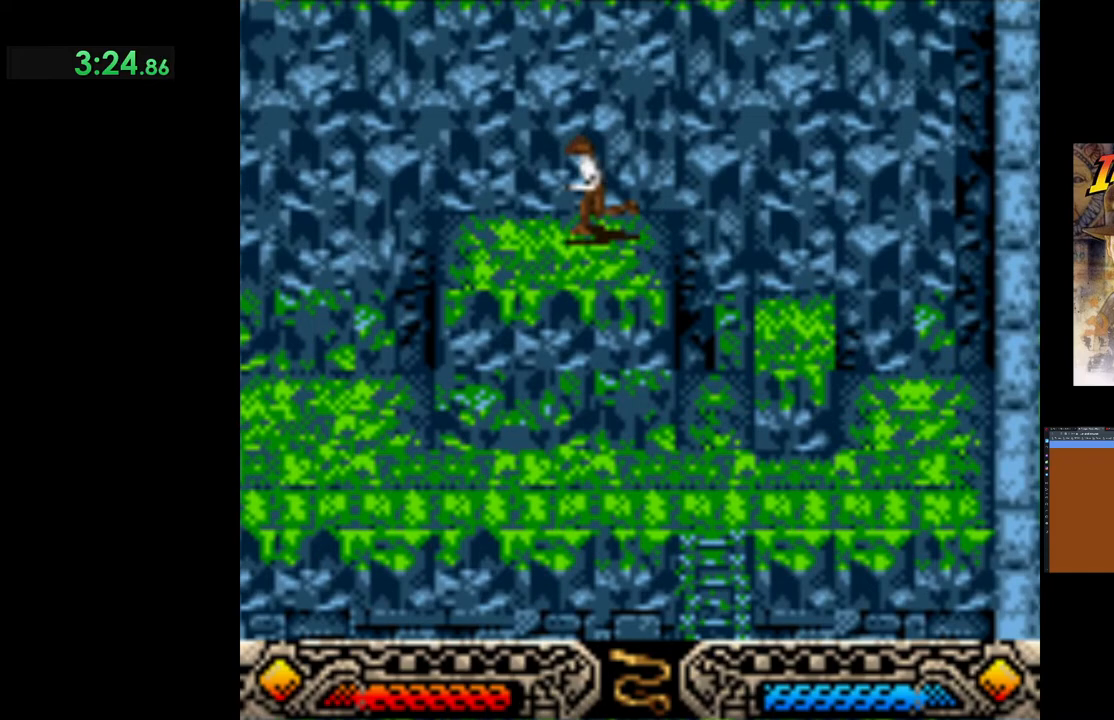
{"buttons": ["A"], "left_stick": "center", "events": [[417, "A", "down"], [433, "left_stick", "center"]]}
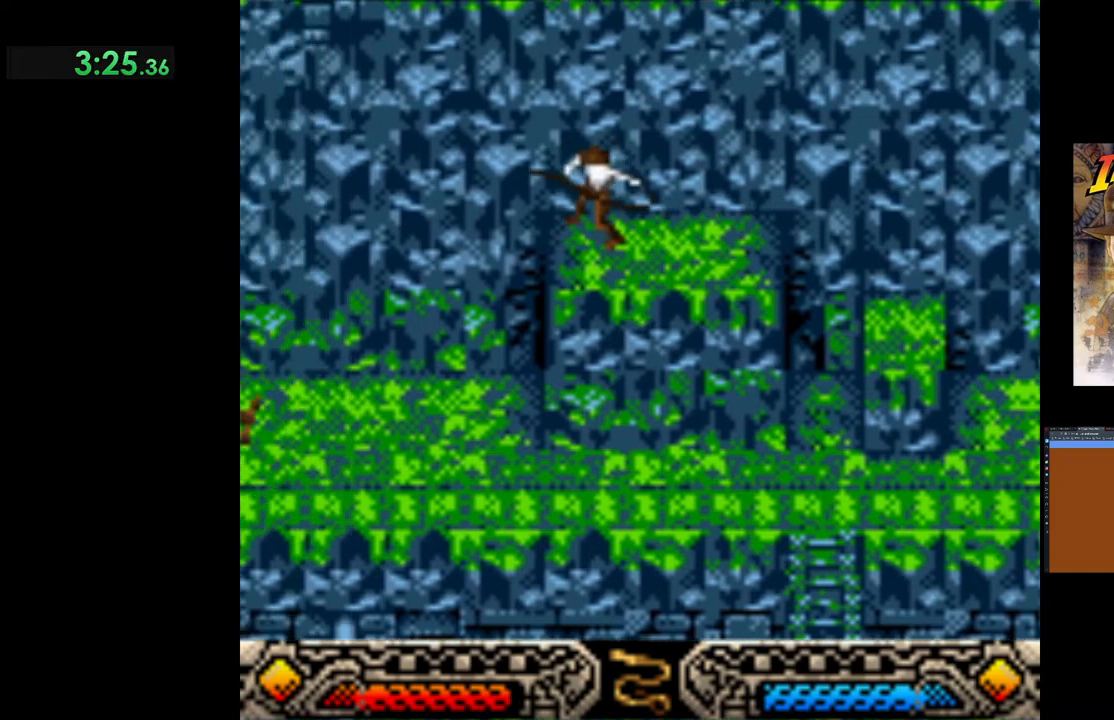
{"buttons": ["A"], "left_stick": "center", "events": []}
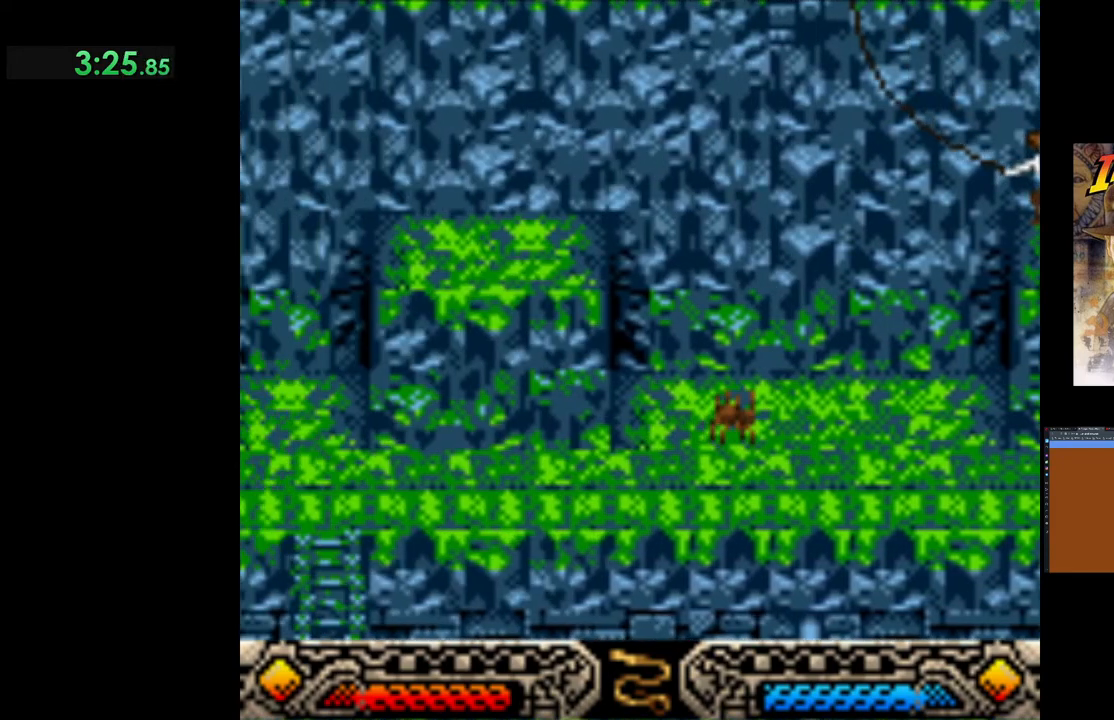
{"buttons": [], "left_stick": "center", "events": [[250, "A", "up"]]}
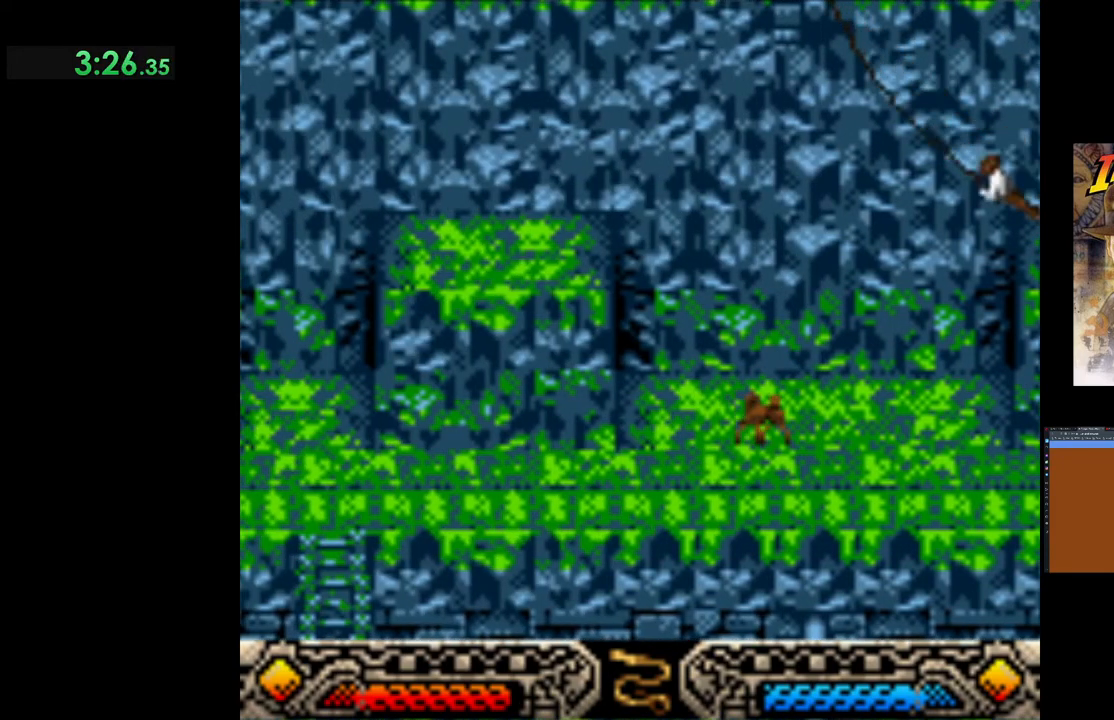
{"buttons": [], "left_stick": "center", "events": []}
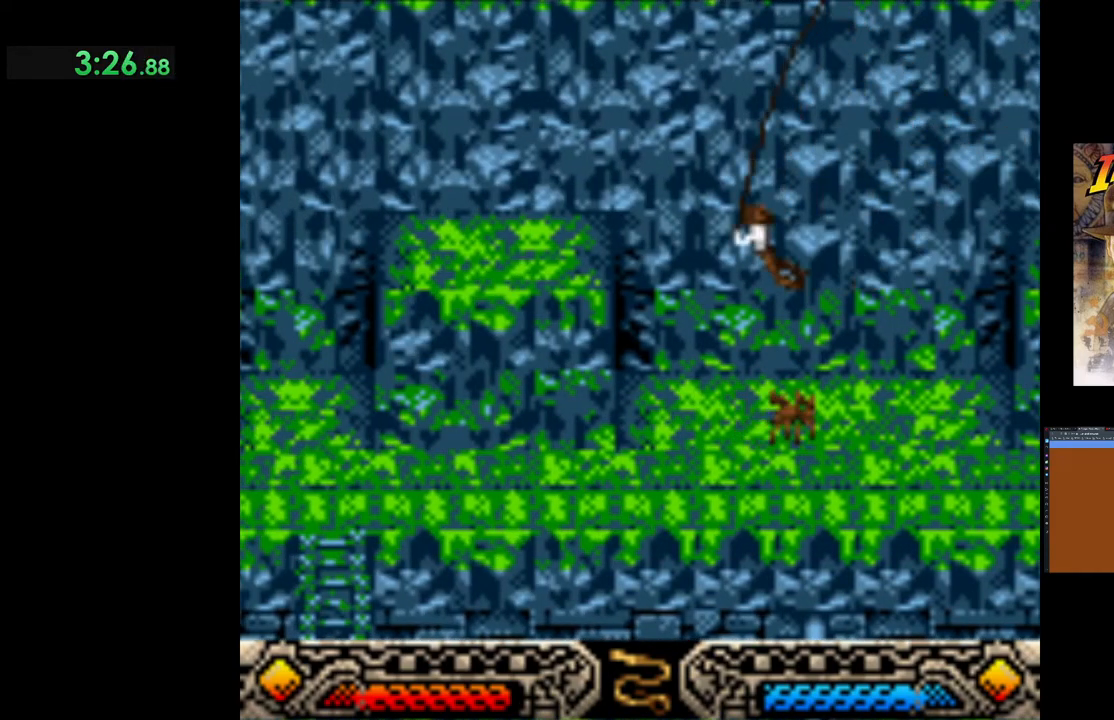
{"buttons": [], "left_stick": "center", "events": []}
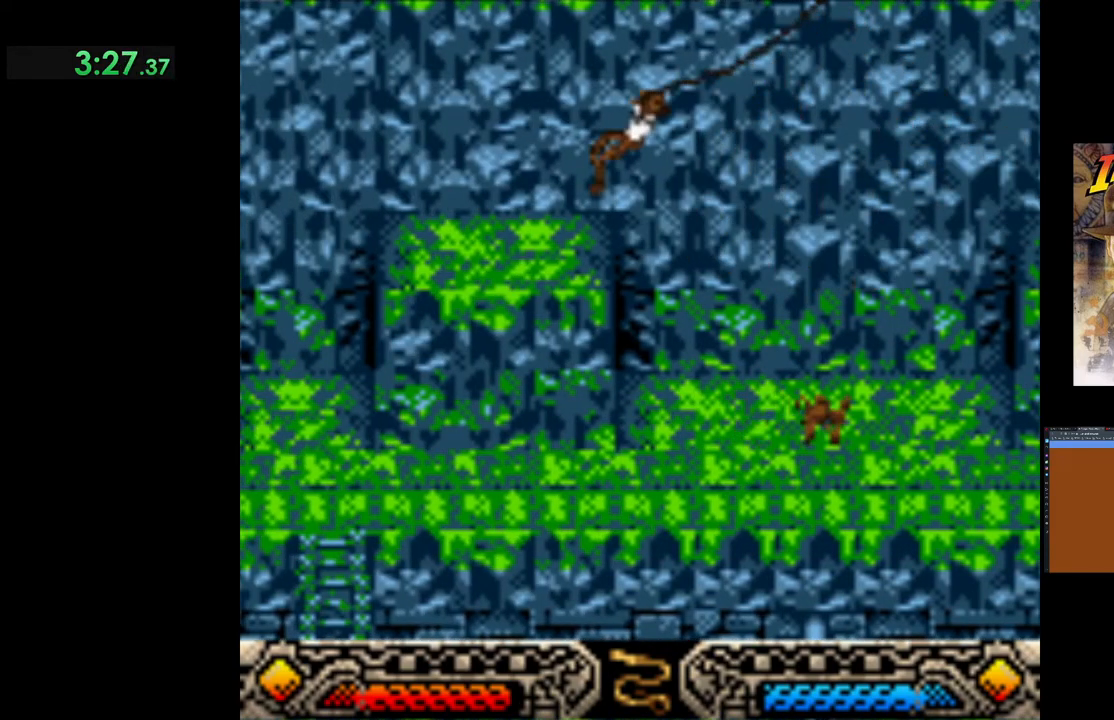
{"buttons": [], "left_stick": "center", "events": []}
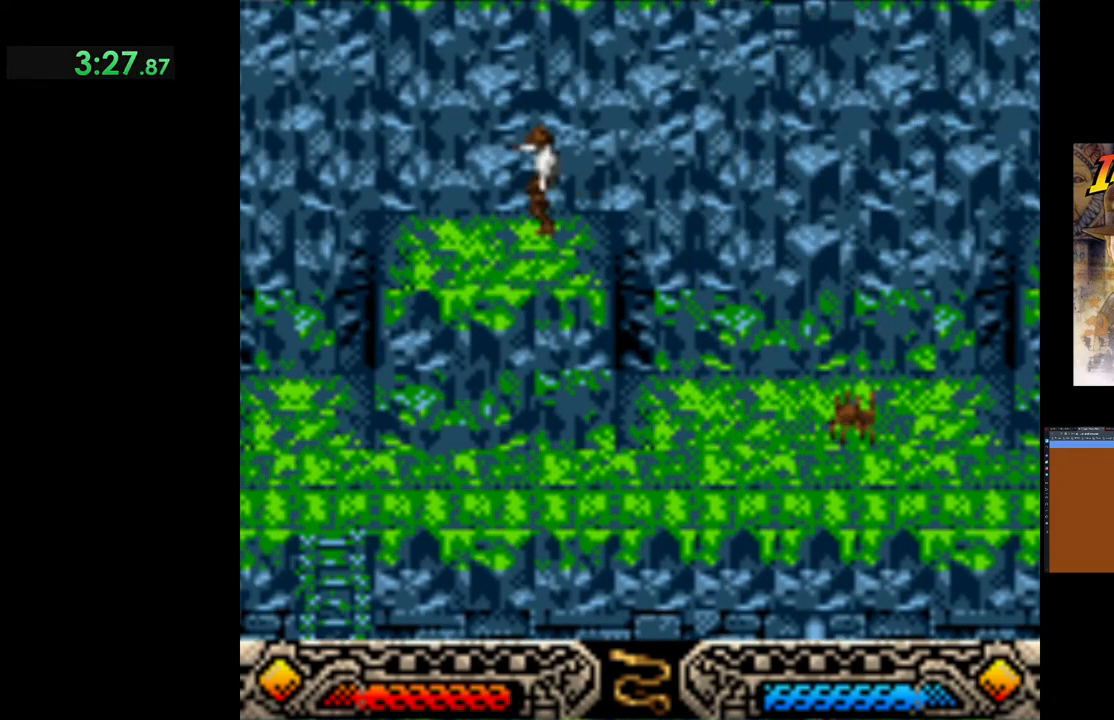
{"buttons": [], "left_stick": "center", "events": [[33, "SELECT", "down"], [150, "SELECT", "up"], [417, "SELECT", "down"], [500, "SELECT", "up"]]}
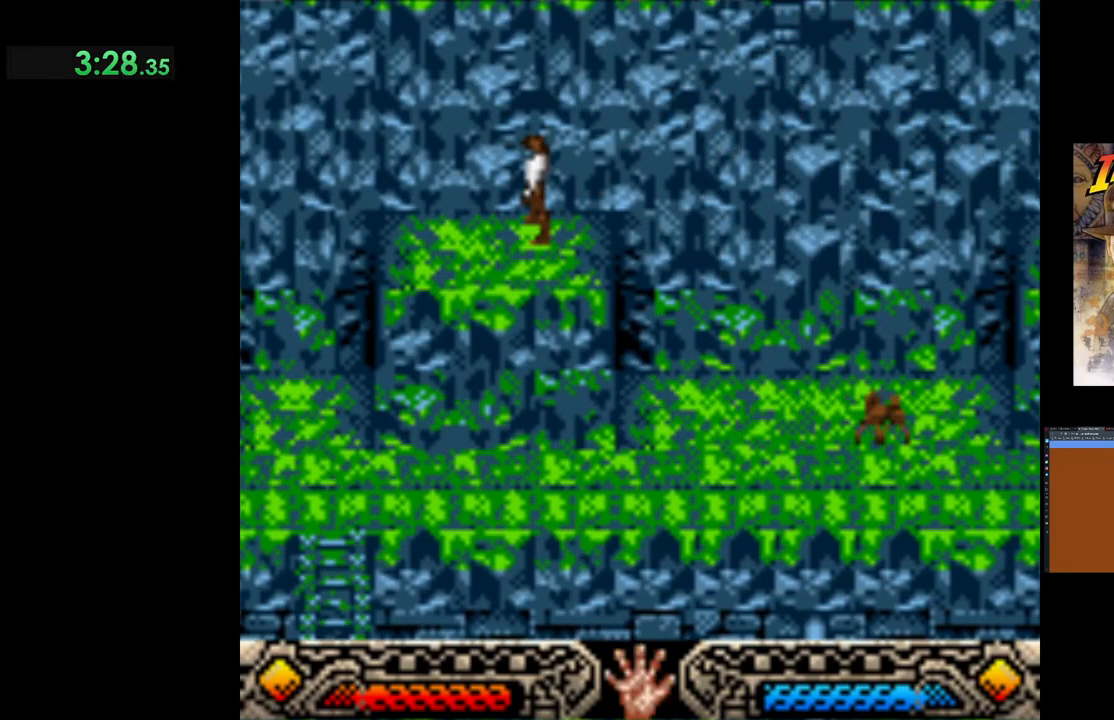
{"buttons": [], "left_stick": "left", "events": [[250, "left_stick", "left"]]}
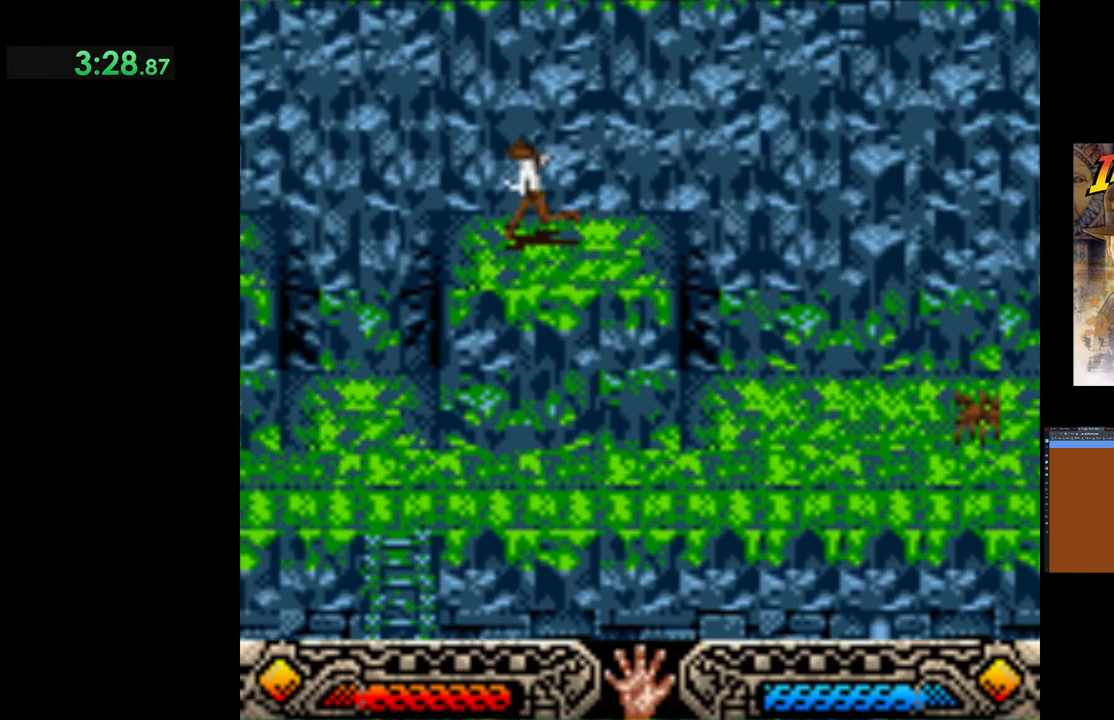
{"buttons": ["B"], "left_stick": "left", "events": [[200, "B", "down"]]}
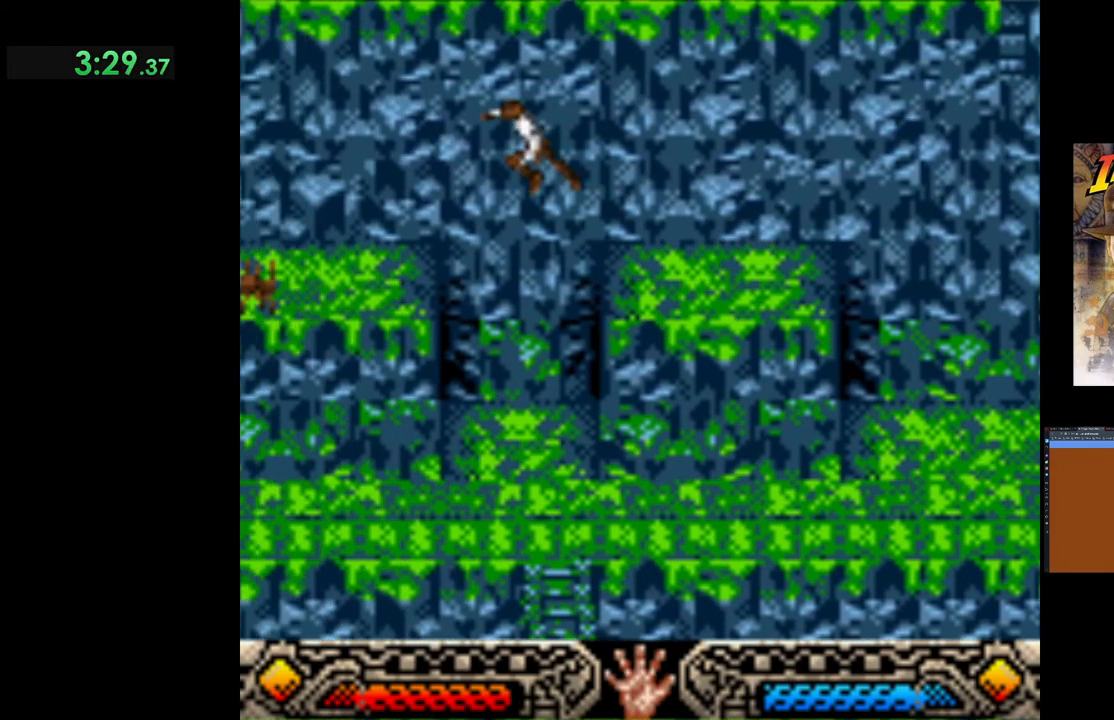
{"buttons": [], "left_stick": "left", "events": [[267, "B", "up"]]}
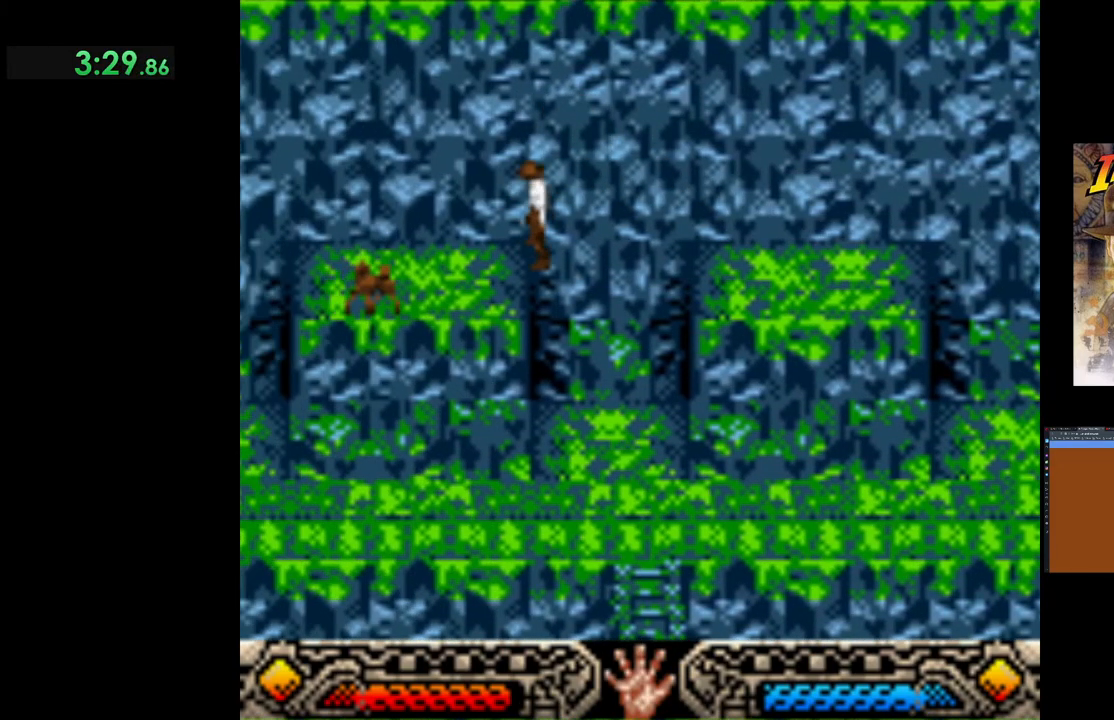
{"buttons": [], "left_stick": "up-left", "events": [[33, "left_stick", "up-left"]]}
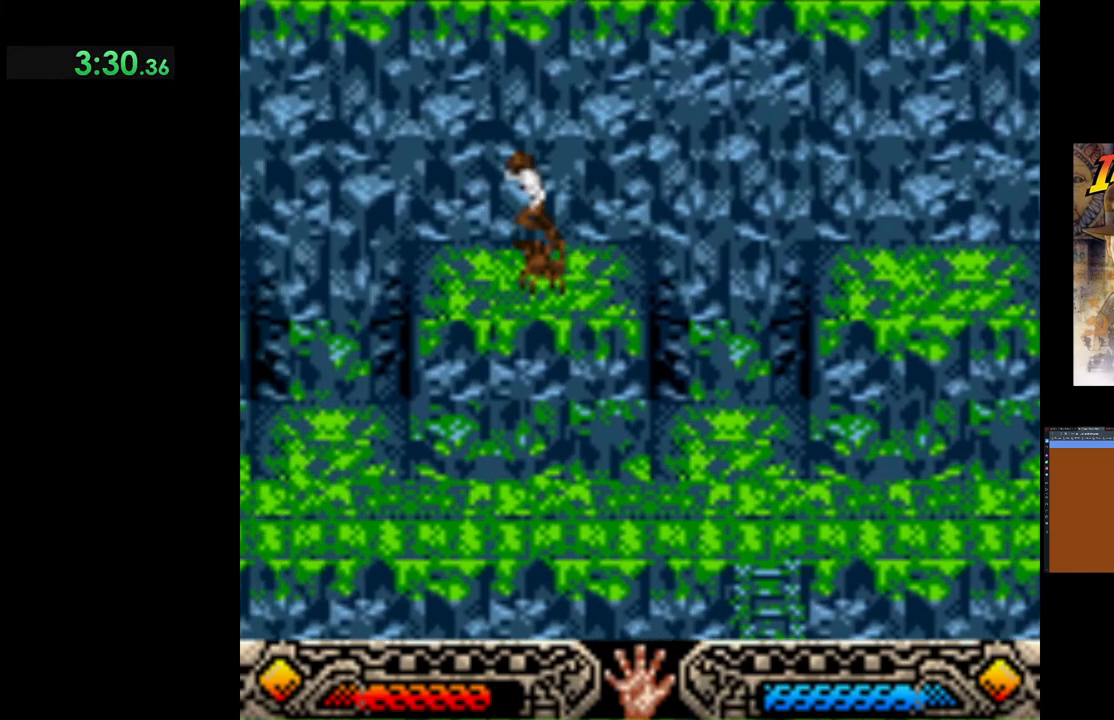
{"buttons": ["B"], "left_stick": "left", "events": [[383, "B", "down"], [400, "left_stick", "left"]]}
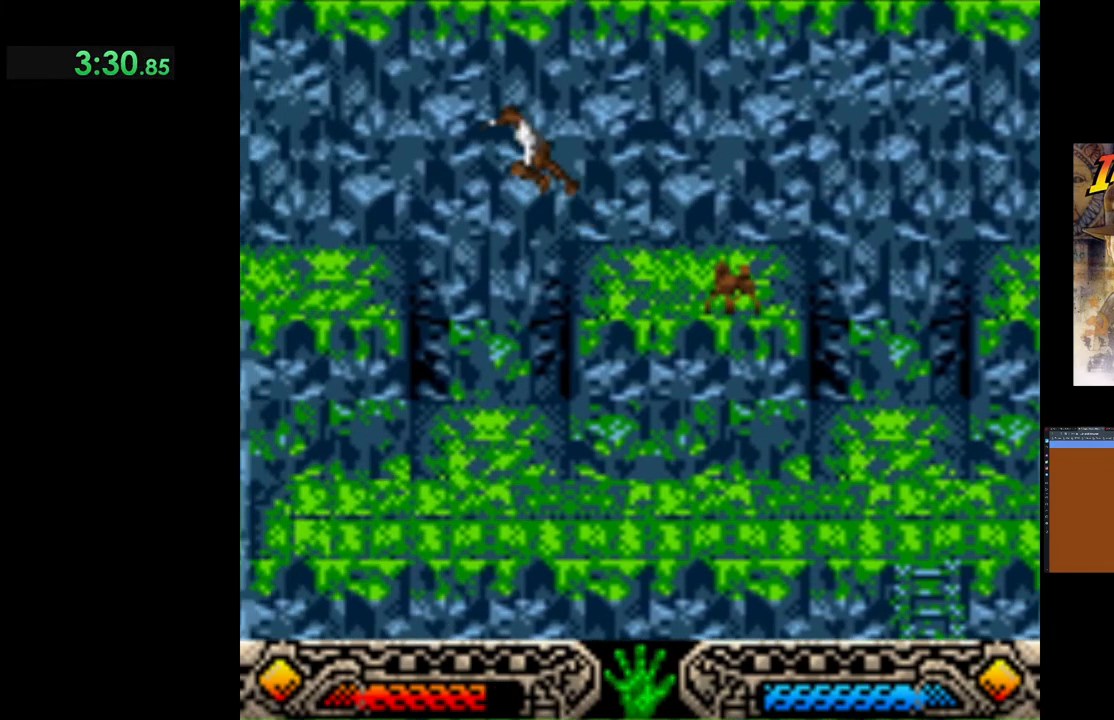
{"buttons": [], "left_stick": "left", "events": [[283, "B", "up"]]}
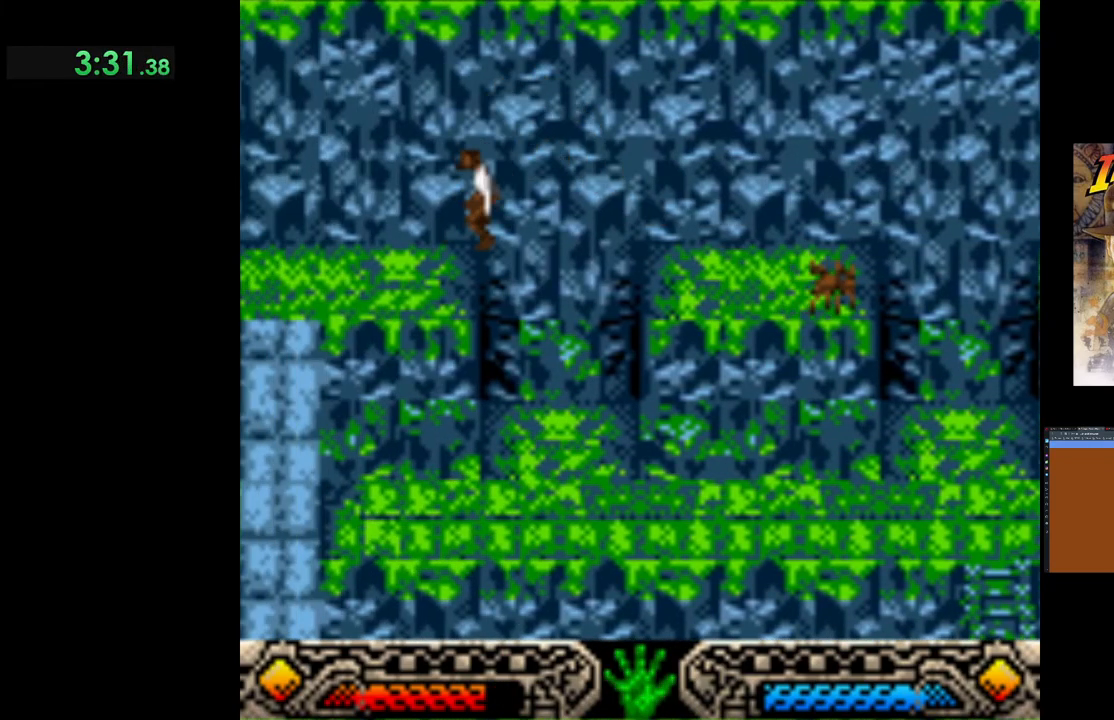
{"buttons": [], "left_stick": "left", "events": []}
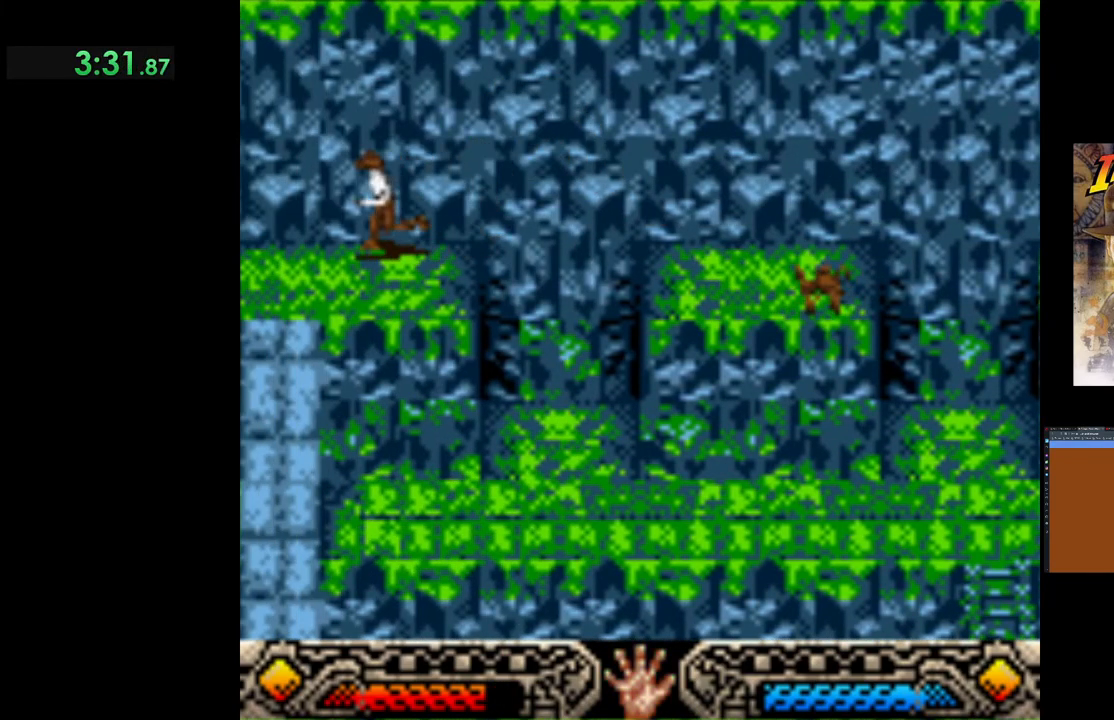
{"buttons": [], "left_stick": "left", "events": []}
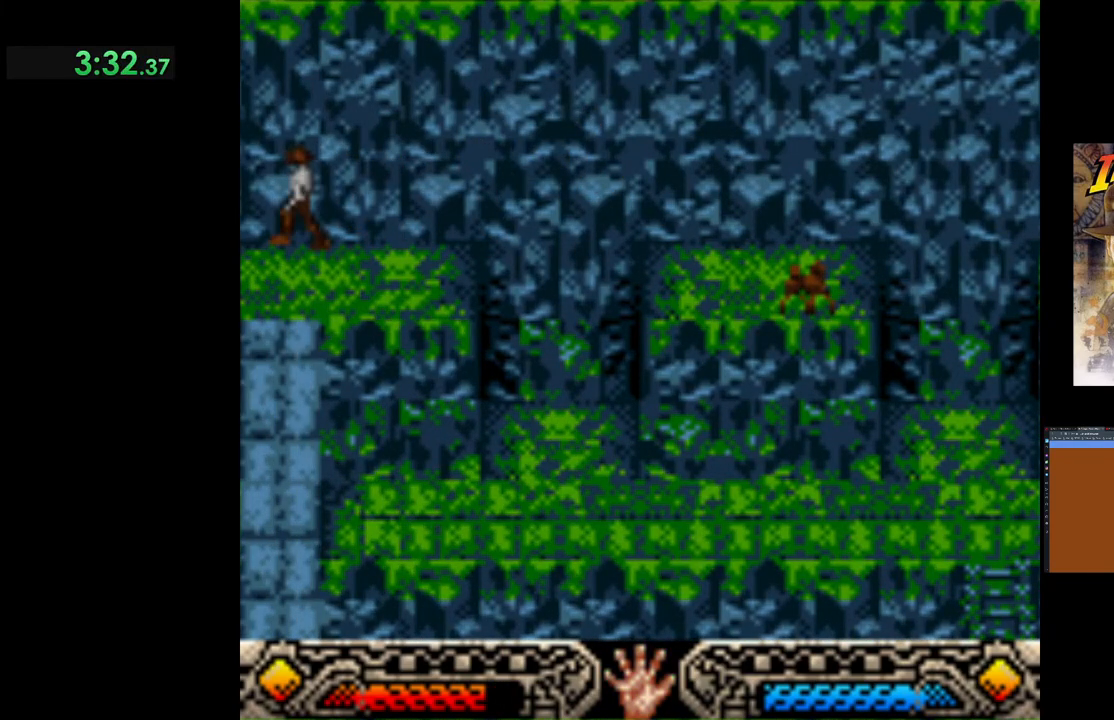
{"buttons": [], "left_stick": "down-left", "events": [[450, "left_stick", "down-left"]]}
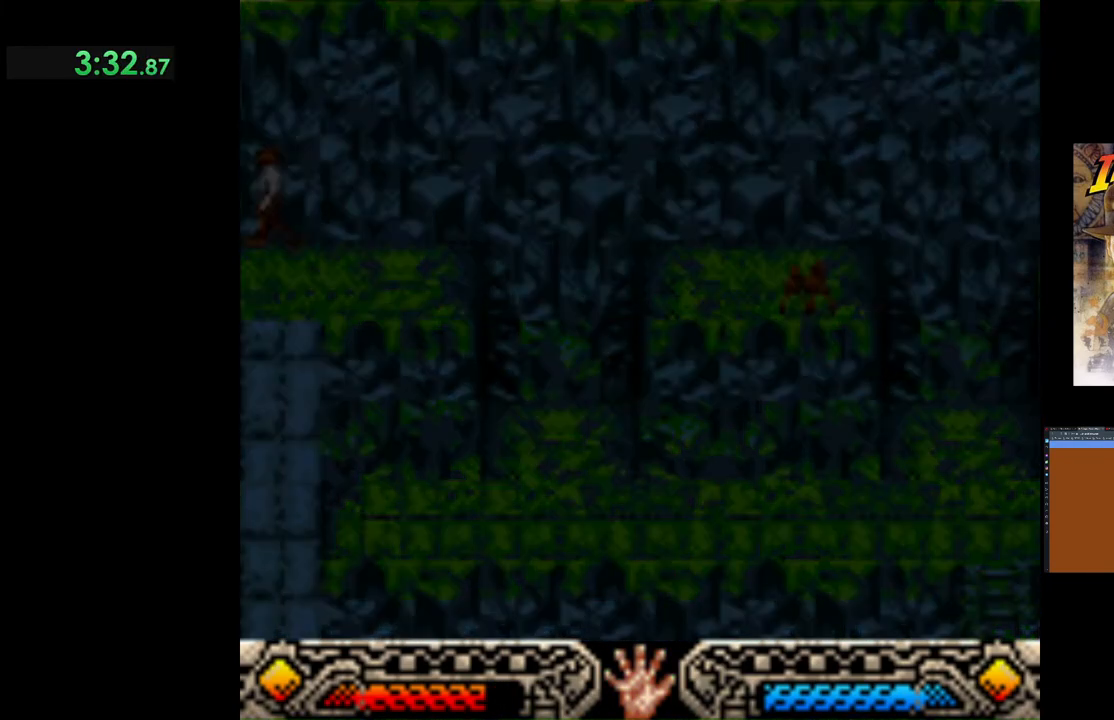
{"buttons": [], "left_stick": "down-left", "events": []}
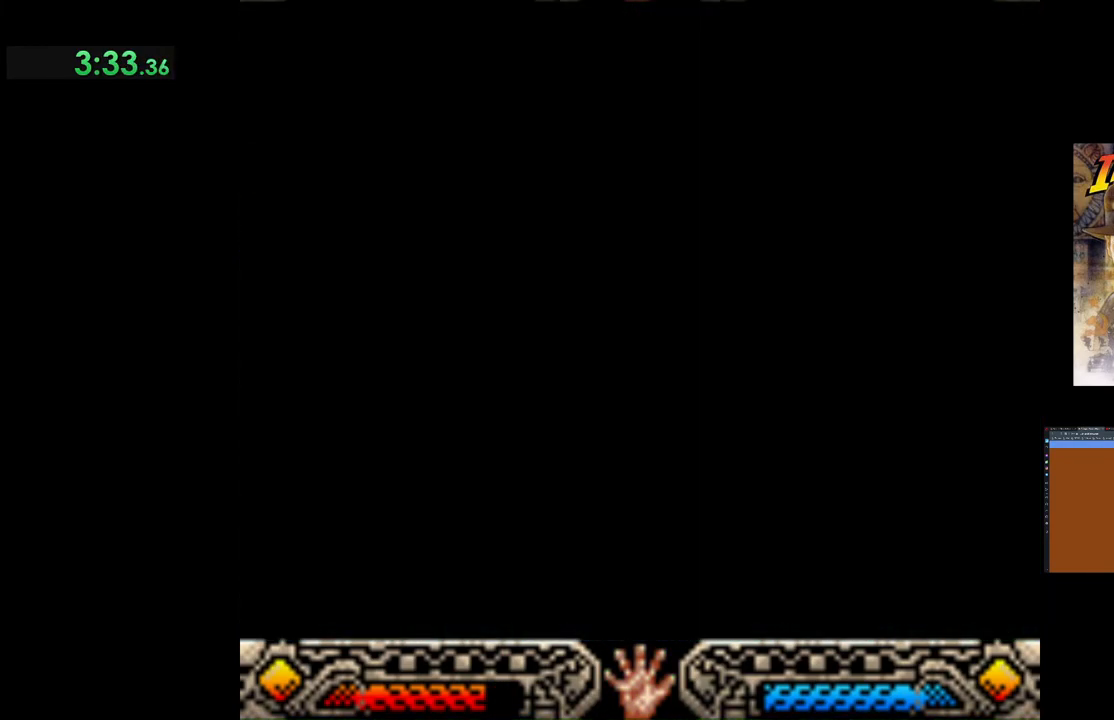
{"buttons": [], "left_stick": "down-left", "events": []}
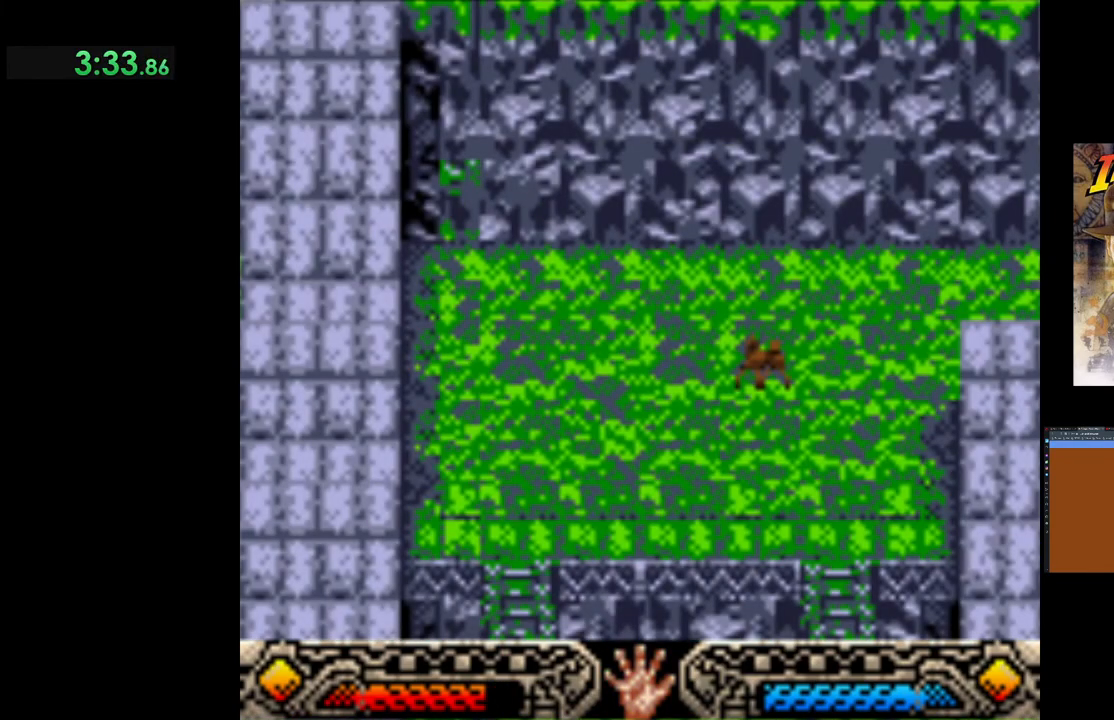
{"buttons": [], "left_stick": "down-left", "events": []}
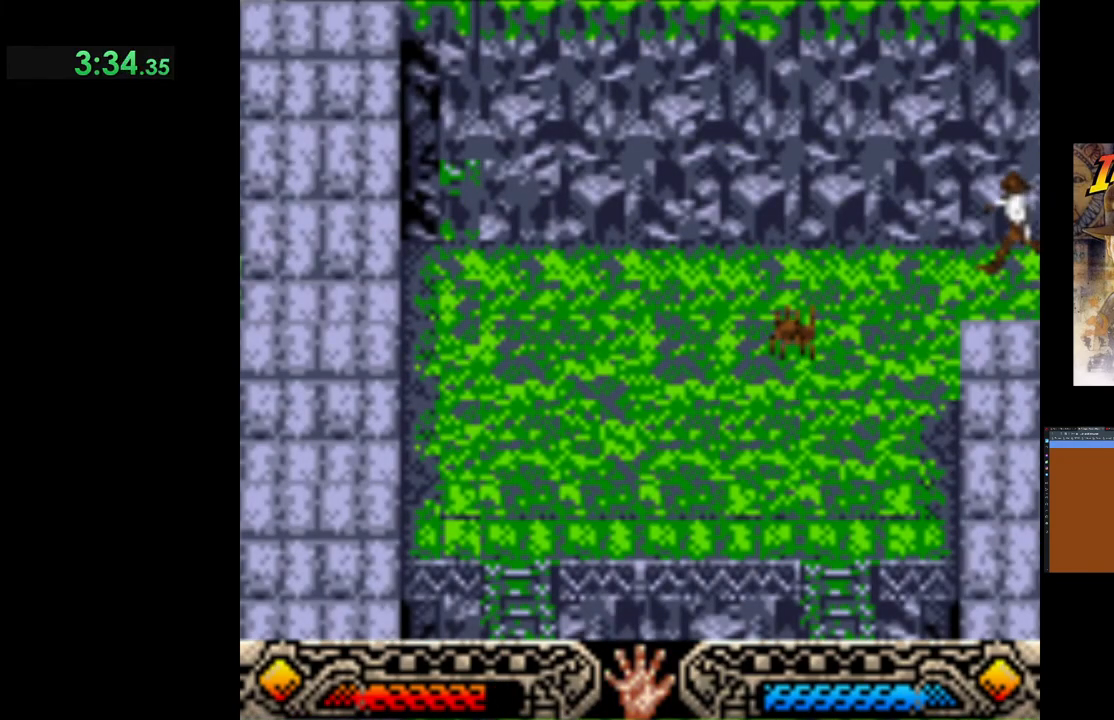
{"buttons": [], "left_stick": "down", "events": [[250, "left_stick", "down"]]}